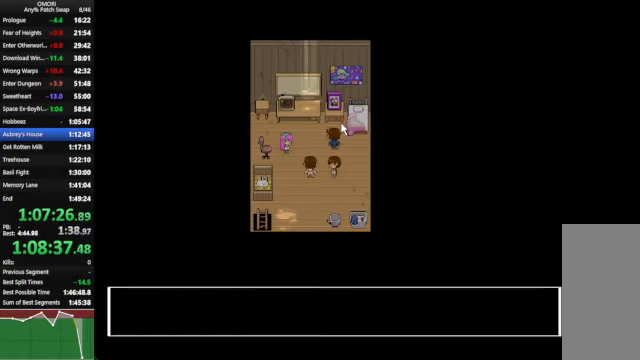
Gameplay with keyboard; each line is a JSON object with the keys held at the frame after it. "events" lists presses ("down") and releases ("up") of "a", "c", "ctrl_l", "ctrl_r", "down", "left", "return", "right", "shift_l", "shift_r", "space", "up", "x" and "z" between this image and that frame as [ms after this image, input, new state], when the widget could be followed in between. No other keys are recorded. Mouse input is not recorded.
{"keys": ["space", "z"], "events": [[33, "z", "down"], [233, "z", "up"], [467, "z", "down"]]}
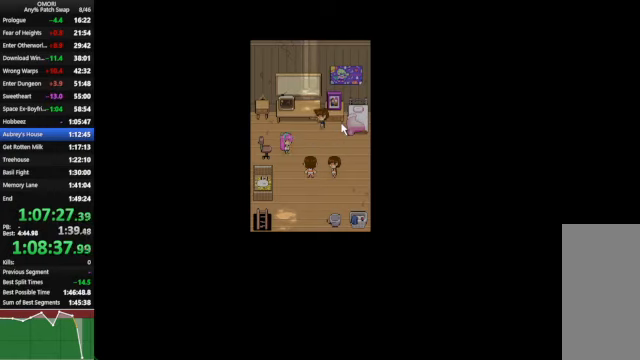
{"keys": ["space", "z"], "events": [[267, "z", "up"], [500, "z", "down"]]}
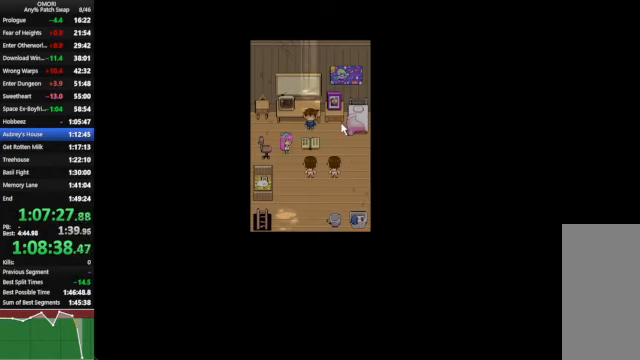
{"keys": ["space", "z"], "events": [[233, "z", "up"], [467, "z", "down"]]}
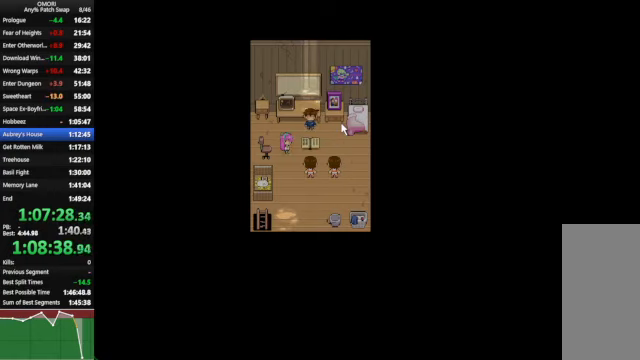
{"keys": ["space", "z"], "events": [[233, "z", "up"], [500, "z", "down"]]}
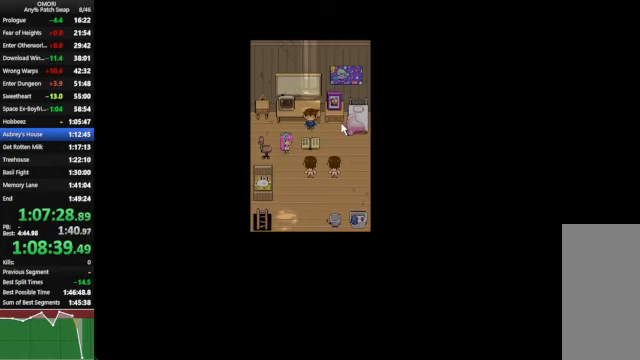
{"keys": ["space"], "events": [[233, "z", "up"]]}
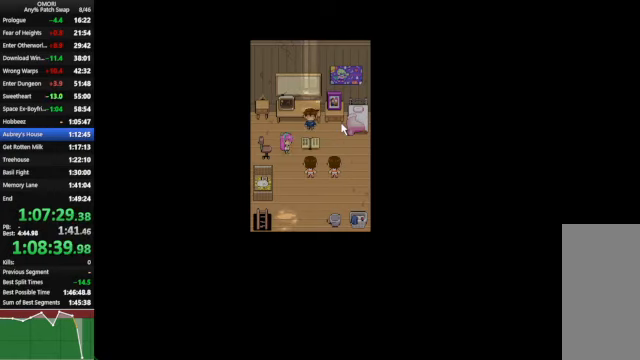
{"keys": ["space"], "events": [[33, "z", "down"], [267, "z", "up"]]}
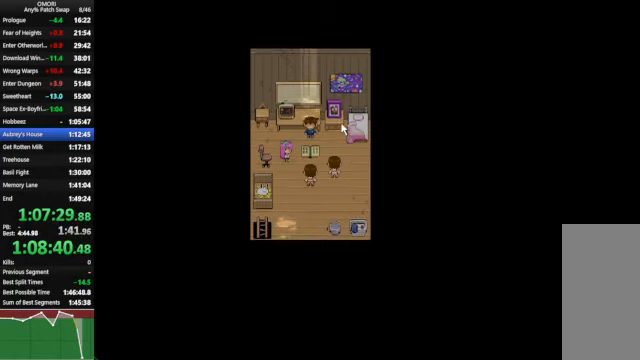
{"keys": ["space"], "events": [[33, "z", "down"], [300, "z", "up"]]}
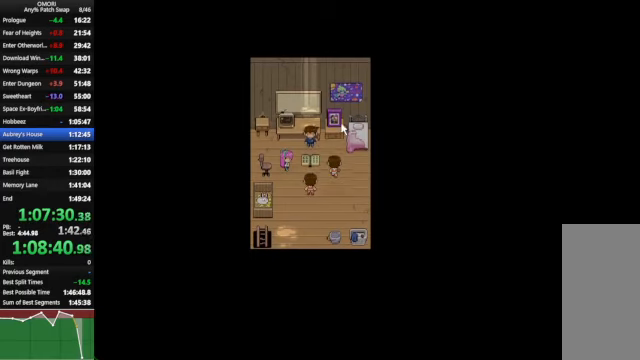
{"keys": ["space"], "events": [[33, "z", "down"], [233, "z", "up"]]}
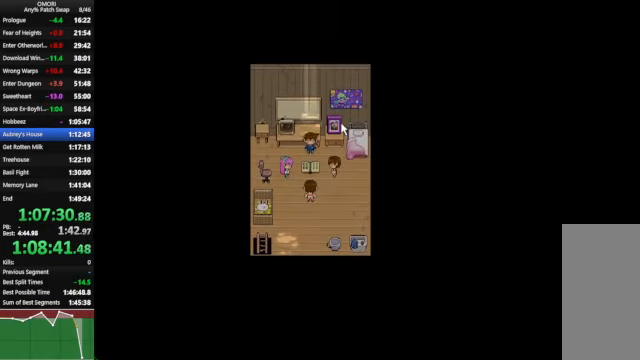
{"keys": ["space"], "events": [[33, "z", "down"], [233, "z", "up"]]}
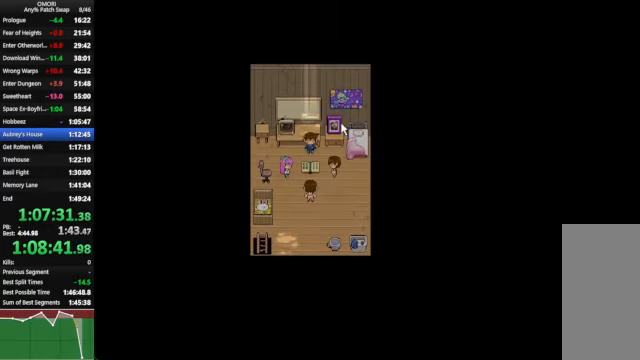
{"keys": ["space"], "events": [[33, "z", "down"], [300, "z", "up"]]}
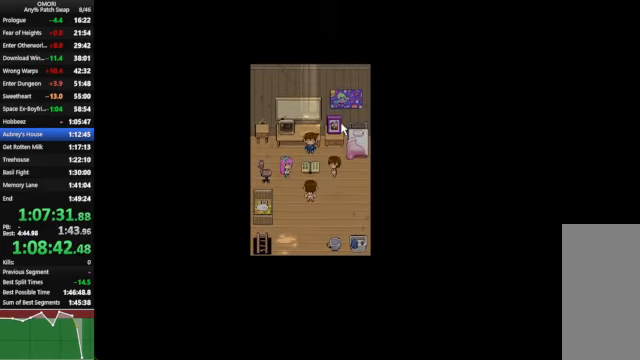
{"keys": ["space"], "events": [[33, "z", "down"], [300, "z", "up"]]}
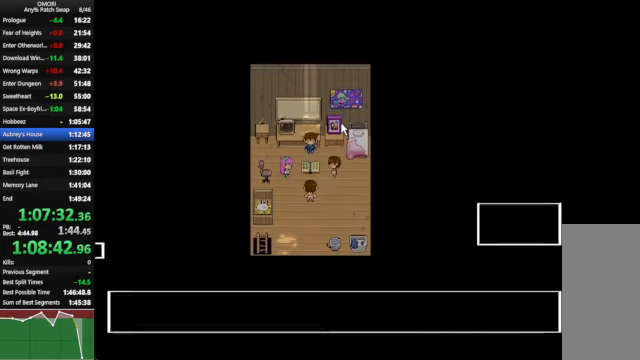
{"keys": ["space", "z"], "events": [[33, "z", "down"], [266, "z", "up"], [500, "z", "down"]]}
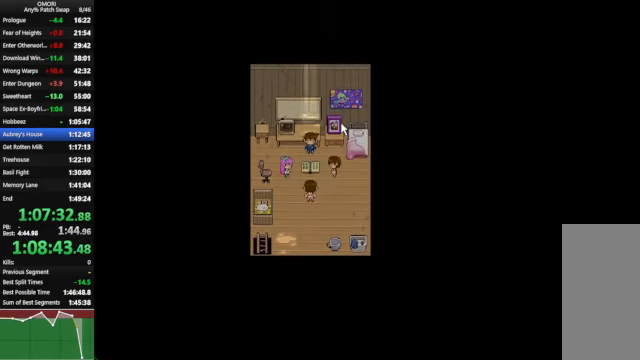
{"keys": ["space", "z"], "events": [[233, "z", "up"], [466, "z", "down"]]}
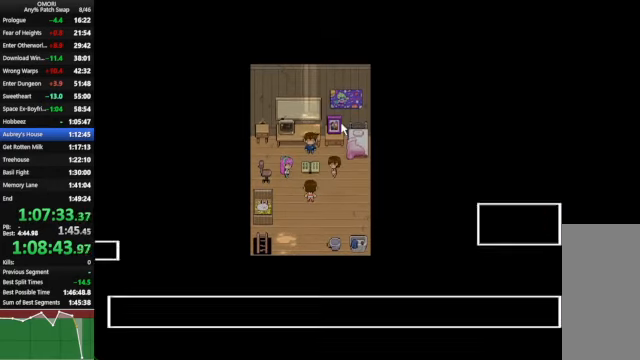
{"keys": ["space"], "events": [[233, "z", "up"]]}
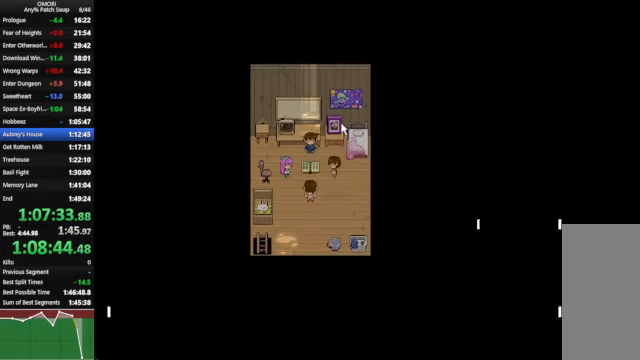
{"keys": ["space", "z"], "events": [[33, "z", "down"], [233, "z", "up"], [500, "z", "down"]]}
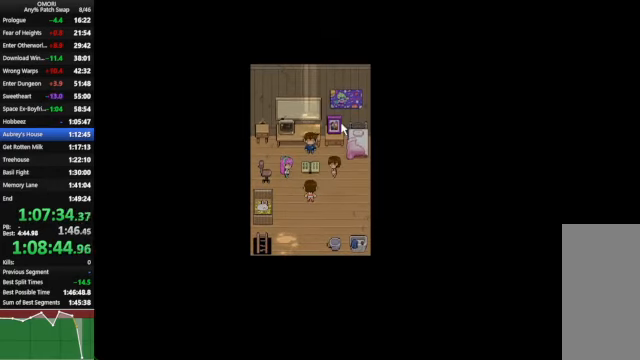
{"keys": ["space"], "events": [[266, "z", "up"]]}
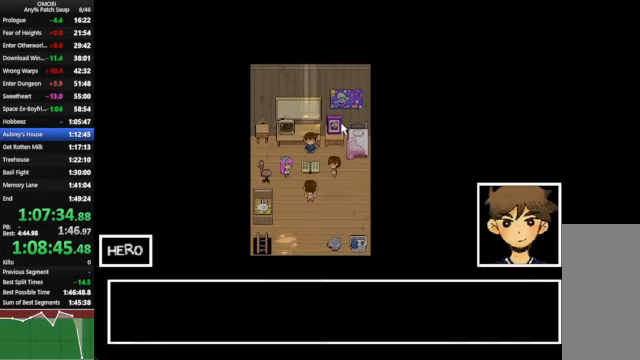
{"keys": ["space"], "events": [[66, "z", "down"], [233, "z", "up"]]}
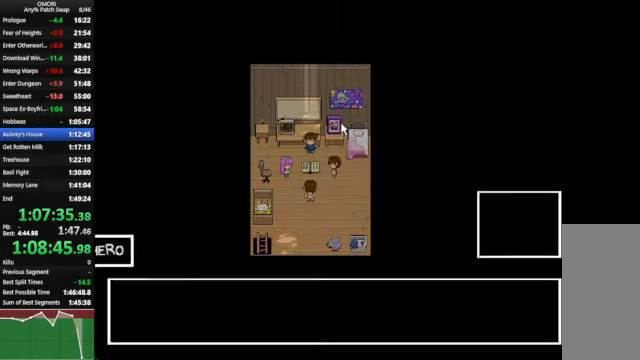
{"keys": ["space"], "events": [[66, "z", "down"], [234, "z", "up"], [300, "z", "down"], [367, "z", "up"], [400, "z", "down"], [434, "z", "up"]]}
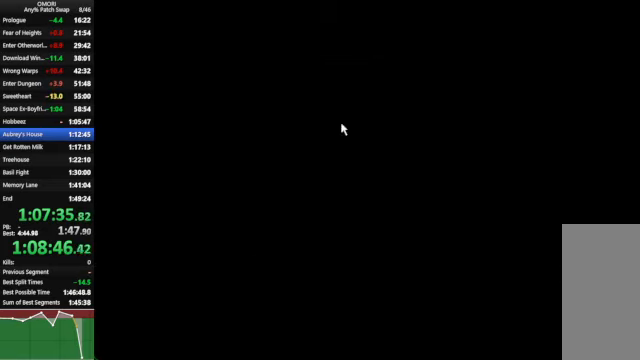
{"keys": [], "events": [[34, "z", "down"], [267, "z", "up"], [334, "space", "up"]]}
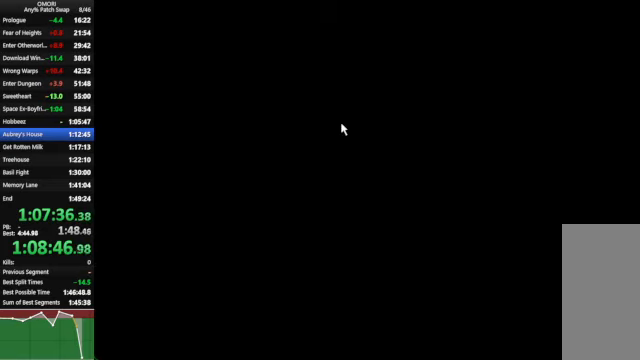
{"keys": [], "events": []}
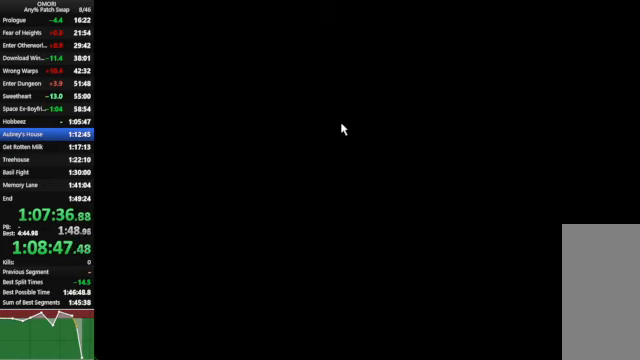
{"keys": [], "events": []}
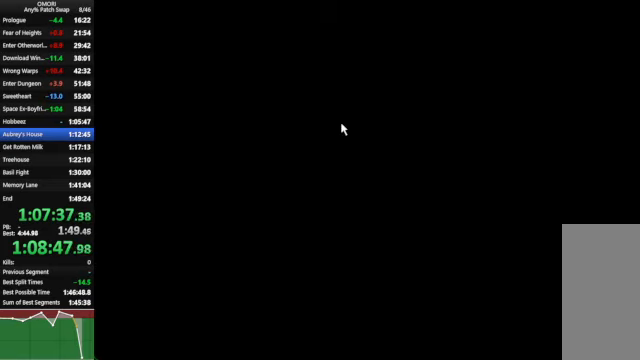
{"keys": [], "events": []}
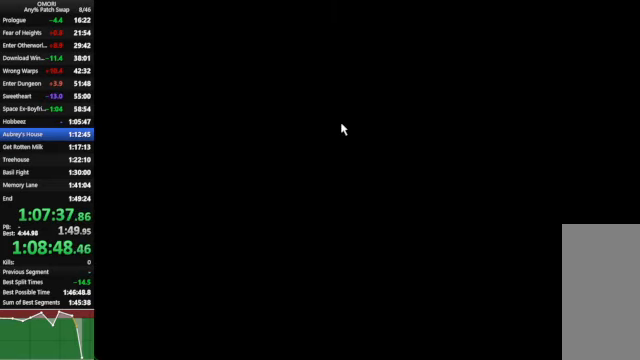
{"keys": [], "events": []}
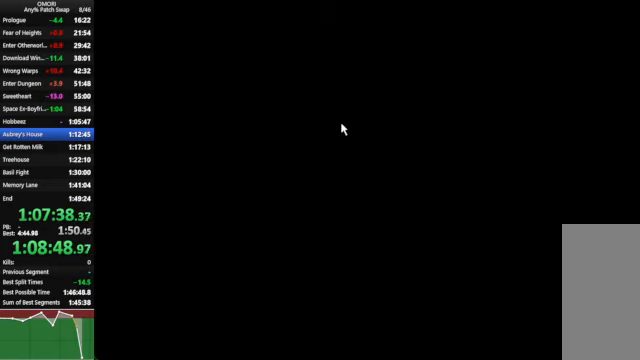
{"keys": [], "events": []}
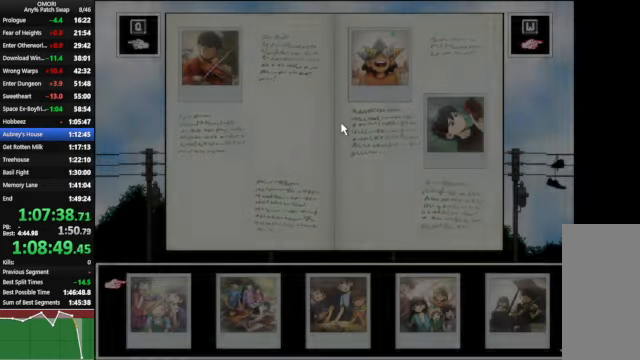
{"keys": [], "events": []}
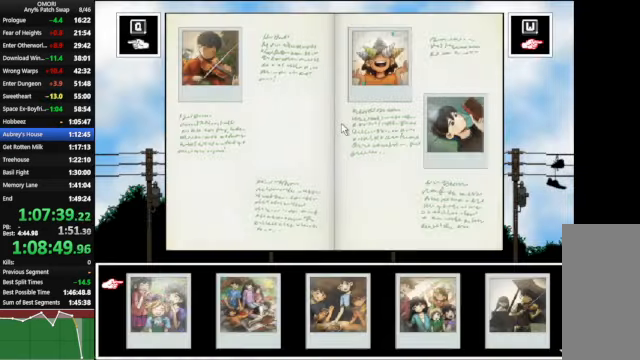
{"keys": [], "events": [[34, "z", "down"], [134, "z", "up"]]}
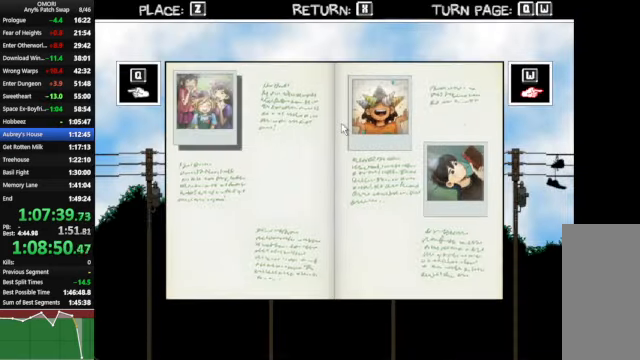
{"keys": [], "events": [[367, "down", "down"], [467, "down", "up"]]}
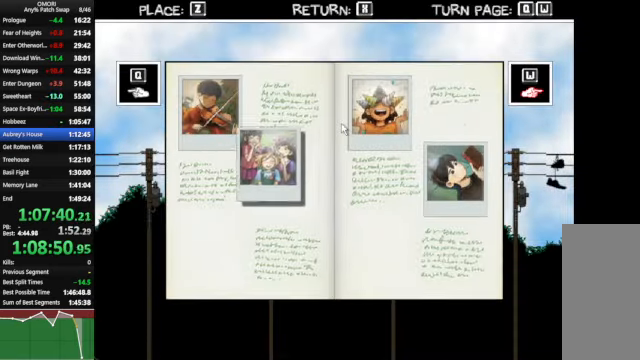
{"keys": [], "events": []}
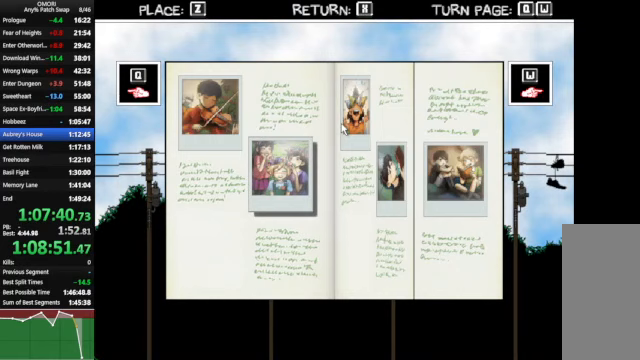
{"keys": [], "events": []}
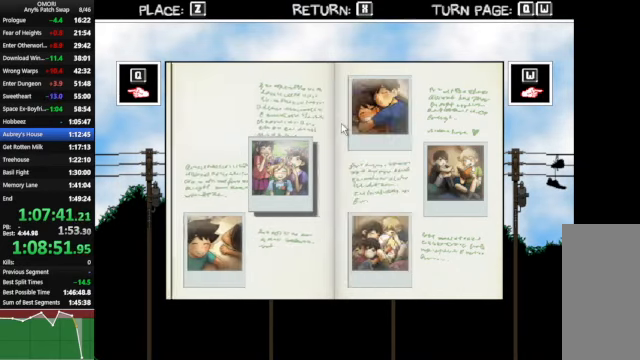
{"keys": [], "events": []}